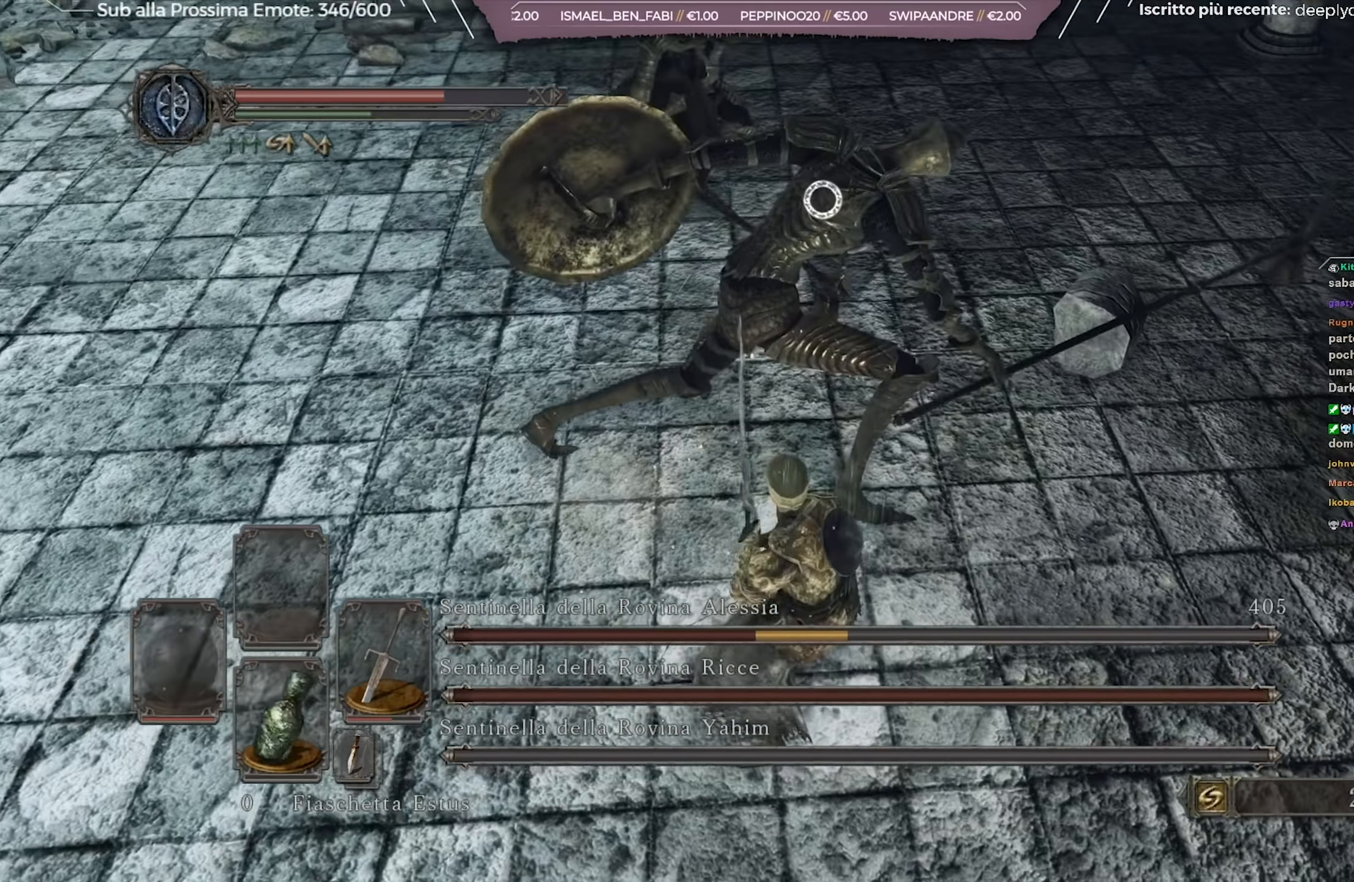
Gameplay with a controller (Xbox layout); each line is a JSON object with the inputs held at the frame after it. "events" lists button and stick changes between this image and that frame as [ms after this image, input, new state], when the widget could be followed in between. Not read: L2 SHARE.
{"buttons": [], "left_stick": "up", "right_stick": "center", "events": []}
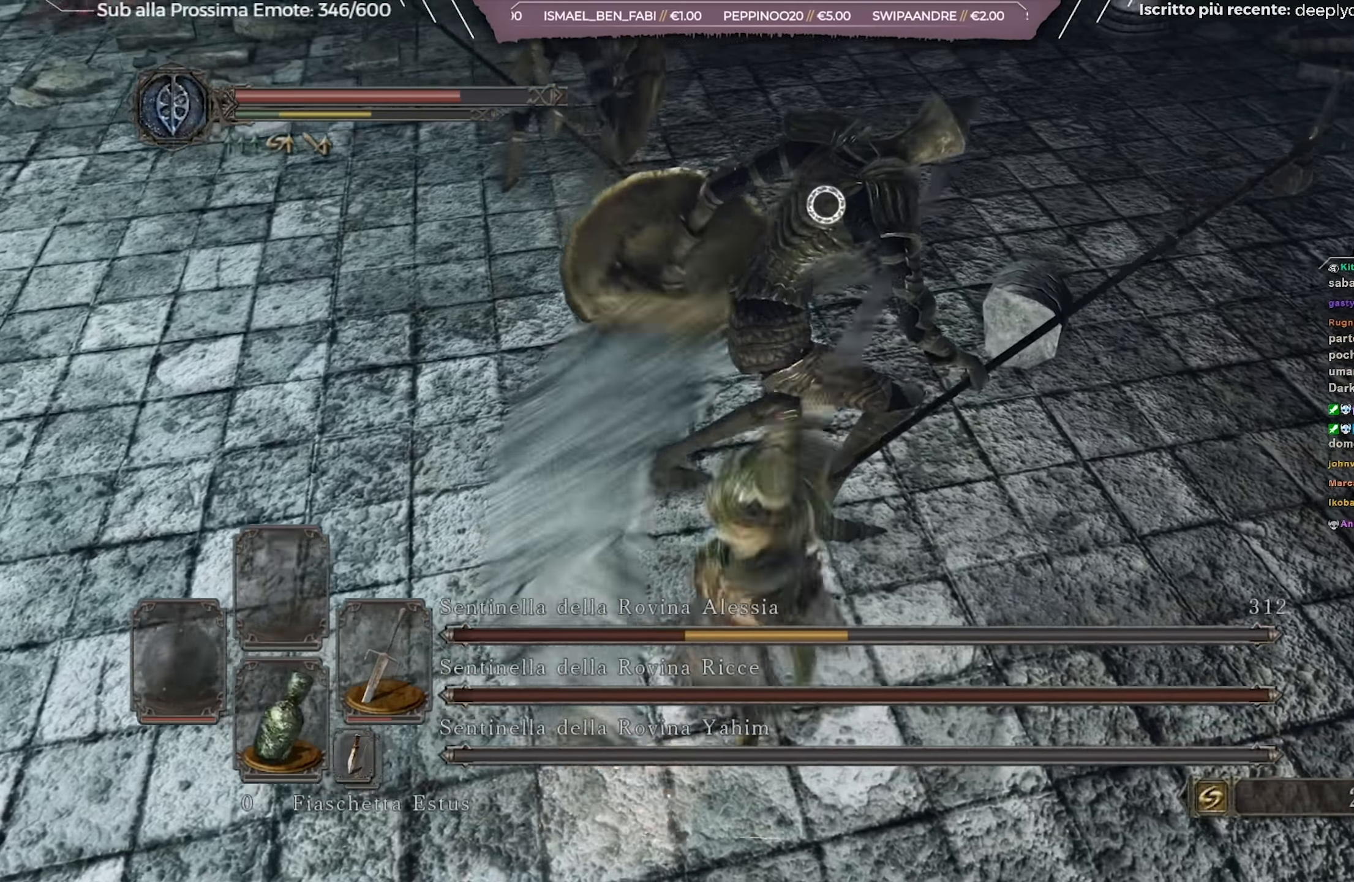
{"buttons": [], "left_stick": "right", "right_stick": "center", "events": [[200, "R1", "down"], [317, "R1", "up"], [350, "left_stick", "up-right"], [484, "left_stick", "right"]]}
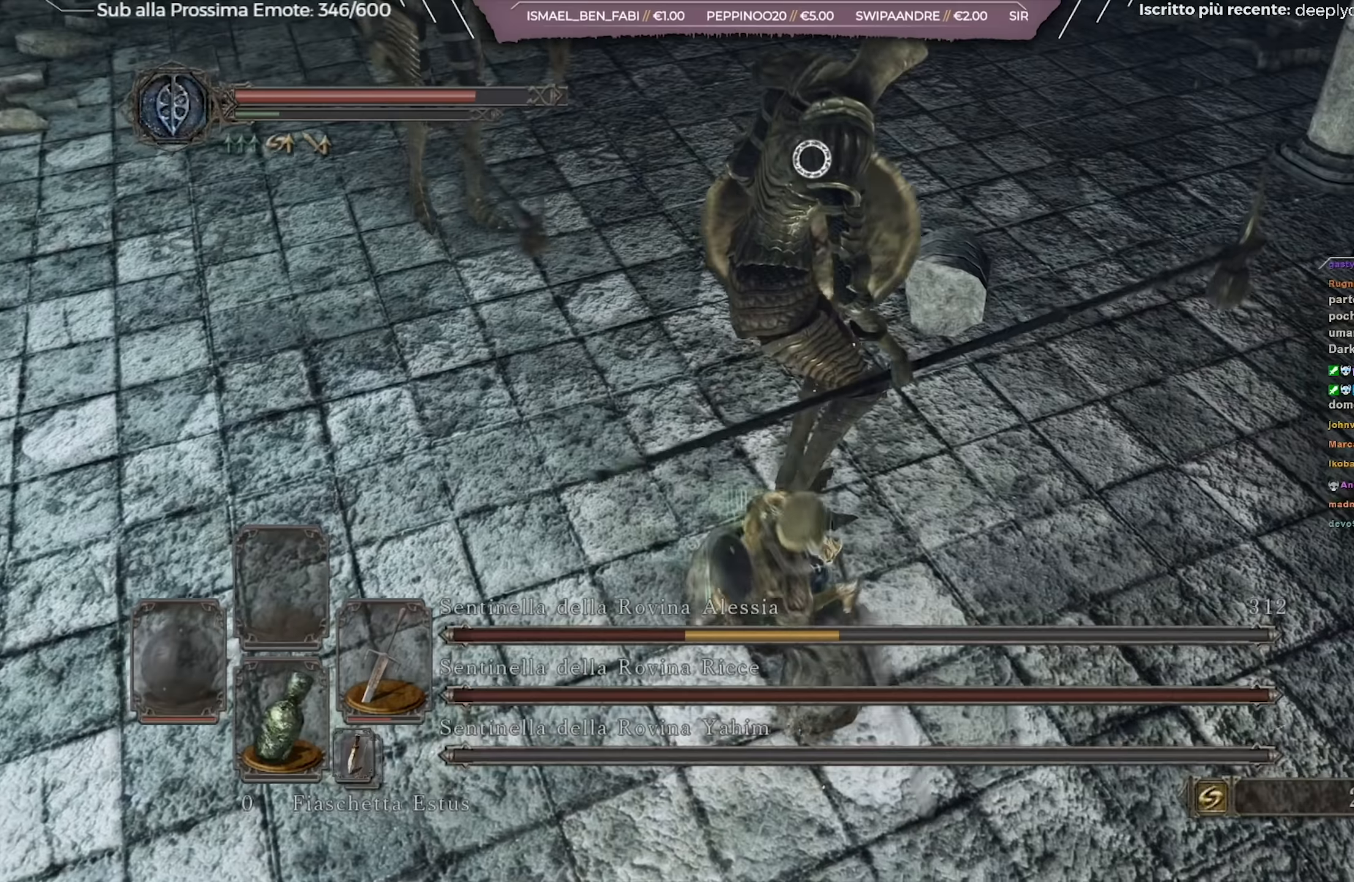
{"buttons": [], "left_stick": "down-right", "right_stick": "center", "events": [[167, "left_stick", "down-right"]]}
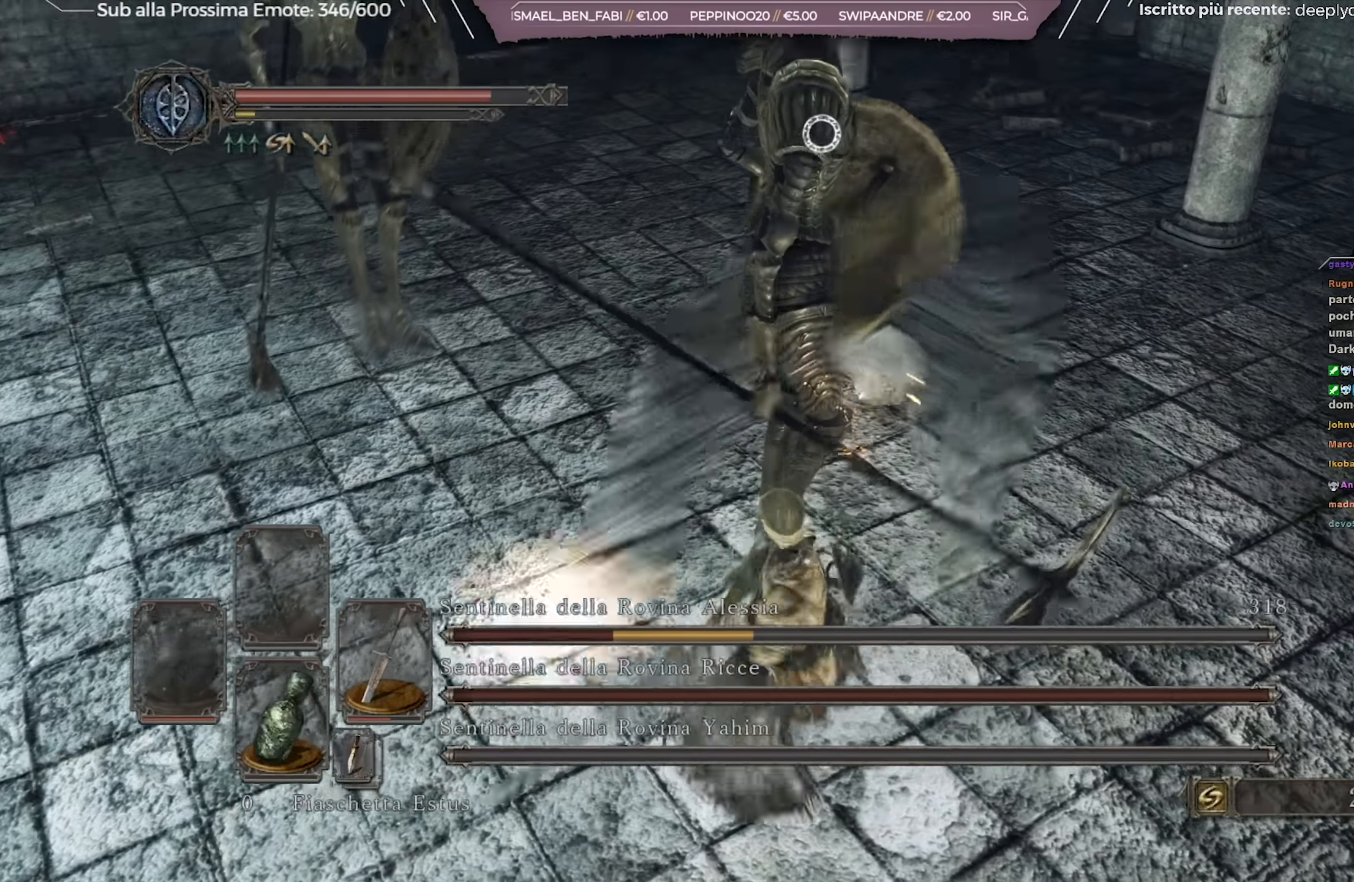
{"buttons": [], "left_stick": "down-right", "right_stick": "center", "events": []}
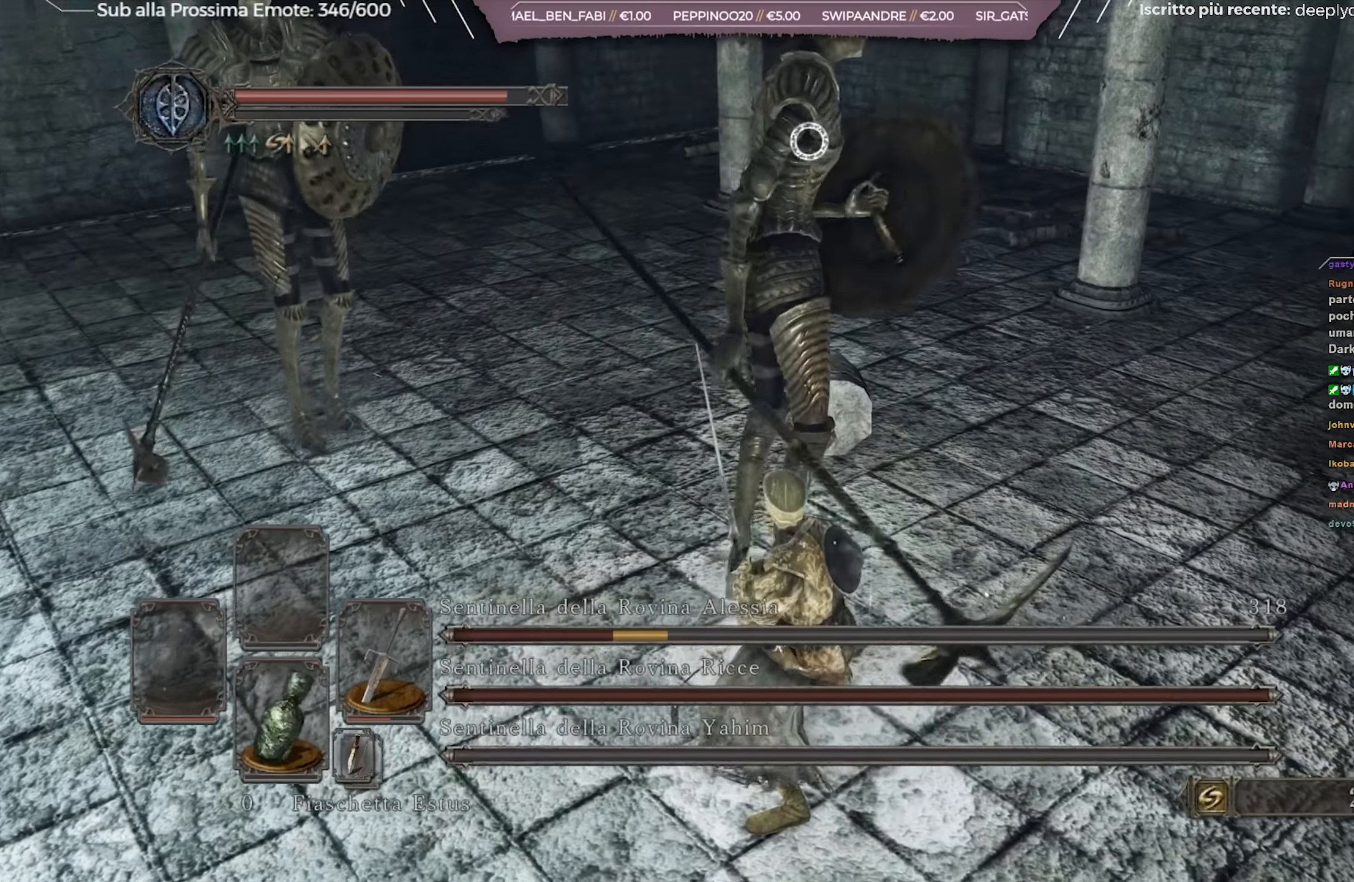
{"buttons": [], "left_stick": "down", "right_stick": "center", "events": [[484, "left_stick", "down"]]}
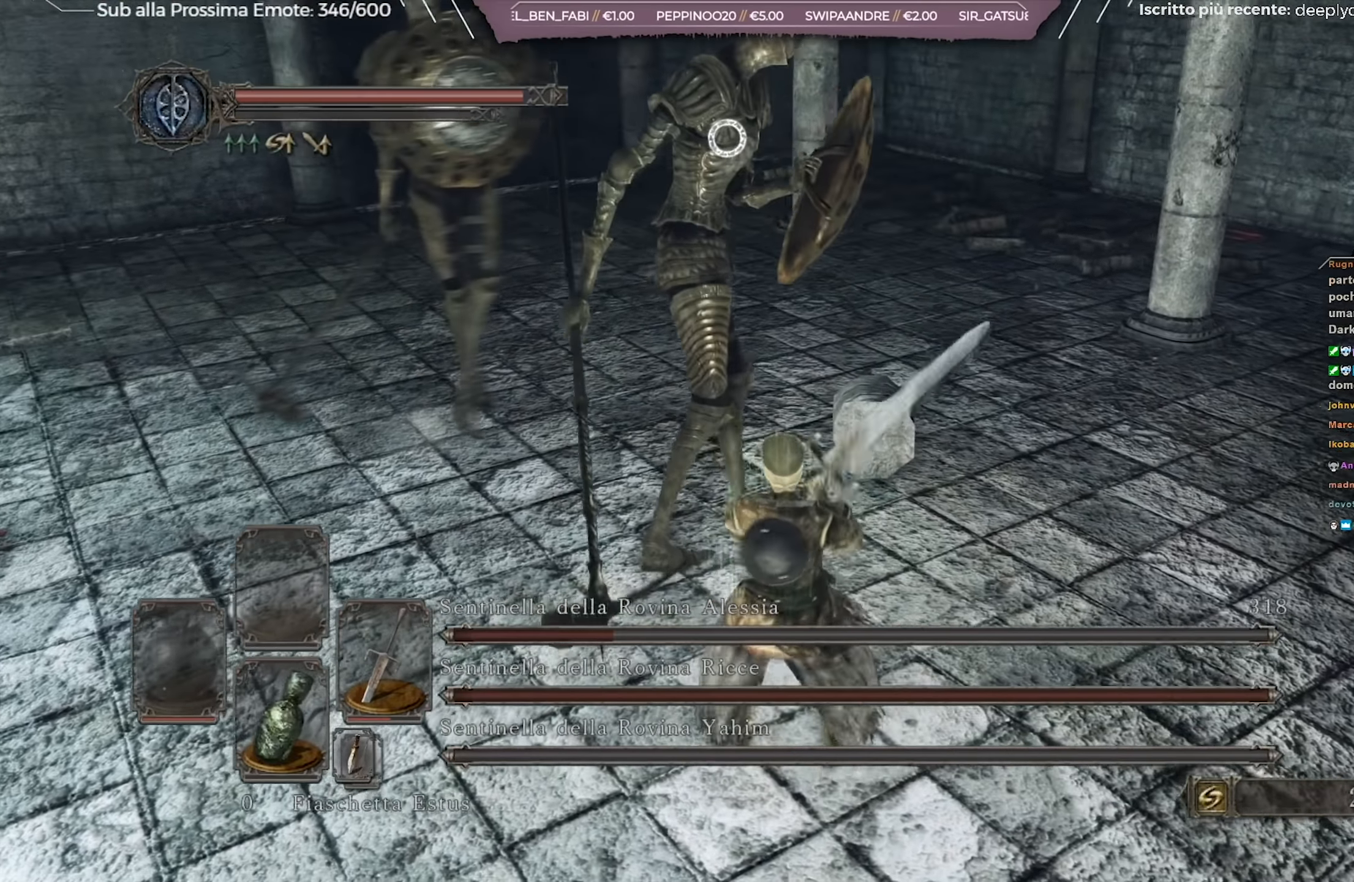
{"buttons": [], "left_stick": "down", "right_stick": "center", "events": []}
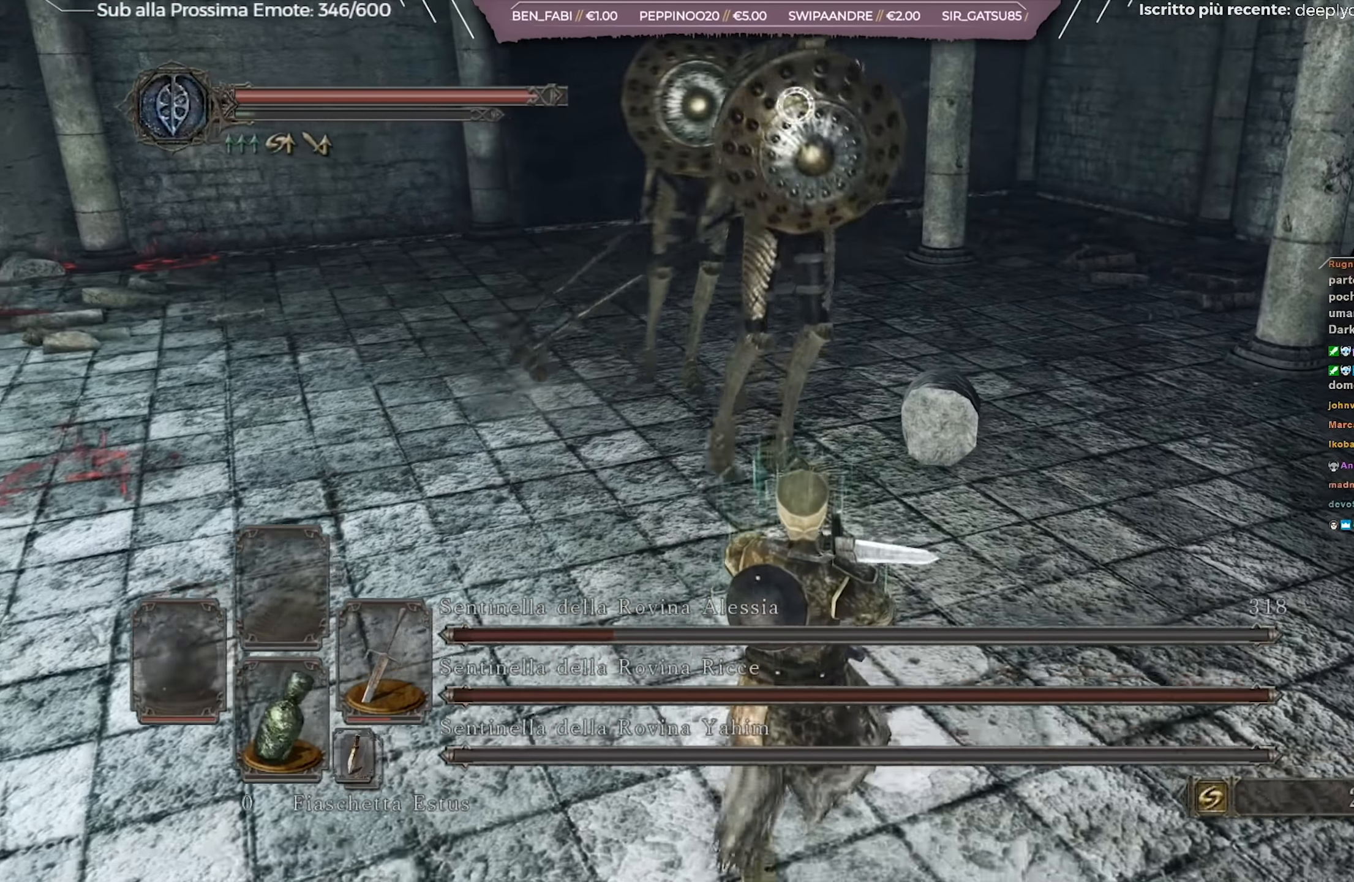
{"buttons": [], "left_stick": "down-left", "right_stick": "center", "events": [[50, "left_stick", "down-left"]]}
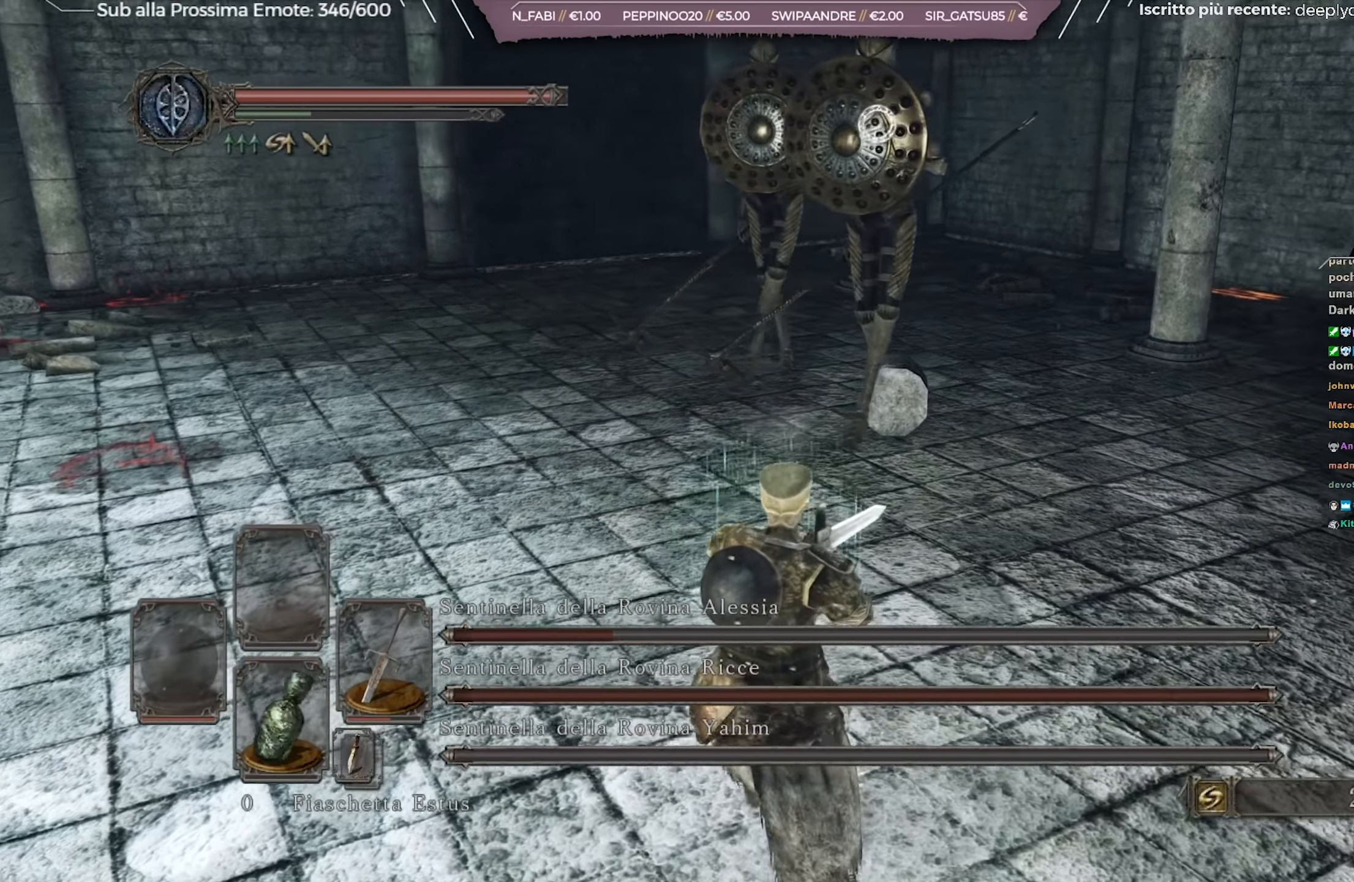
{"buttons": [], "left_stick": "down-left", "right_stick": "center", "events": []}
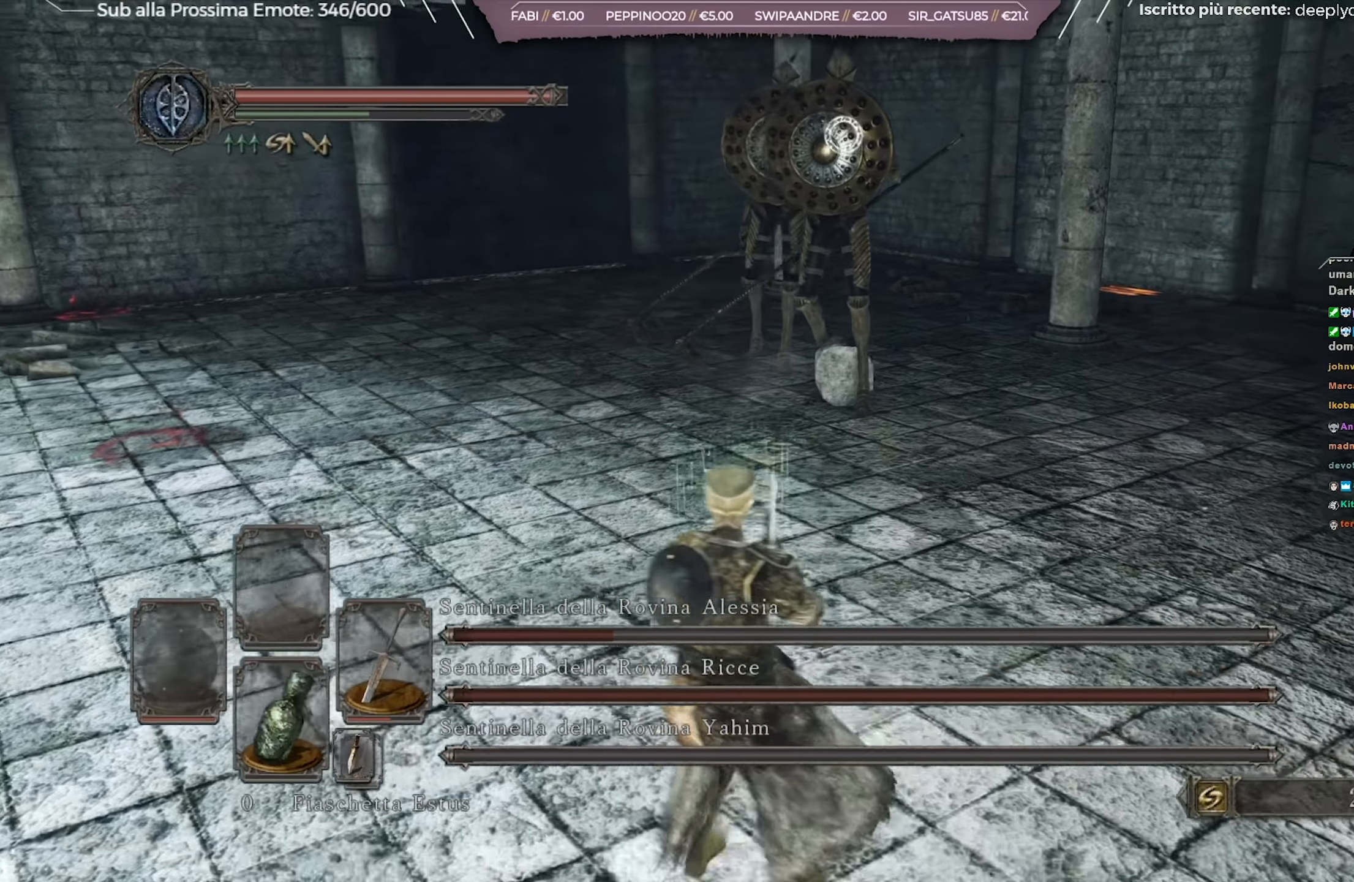
{"buttons": [], "left_stick": "up-left", "right_stick": "center", "events": [[66, "left_stick", "left"], [200, "left_stick", "up-left"]]}
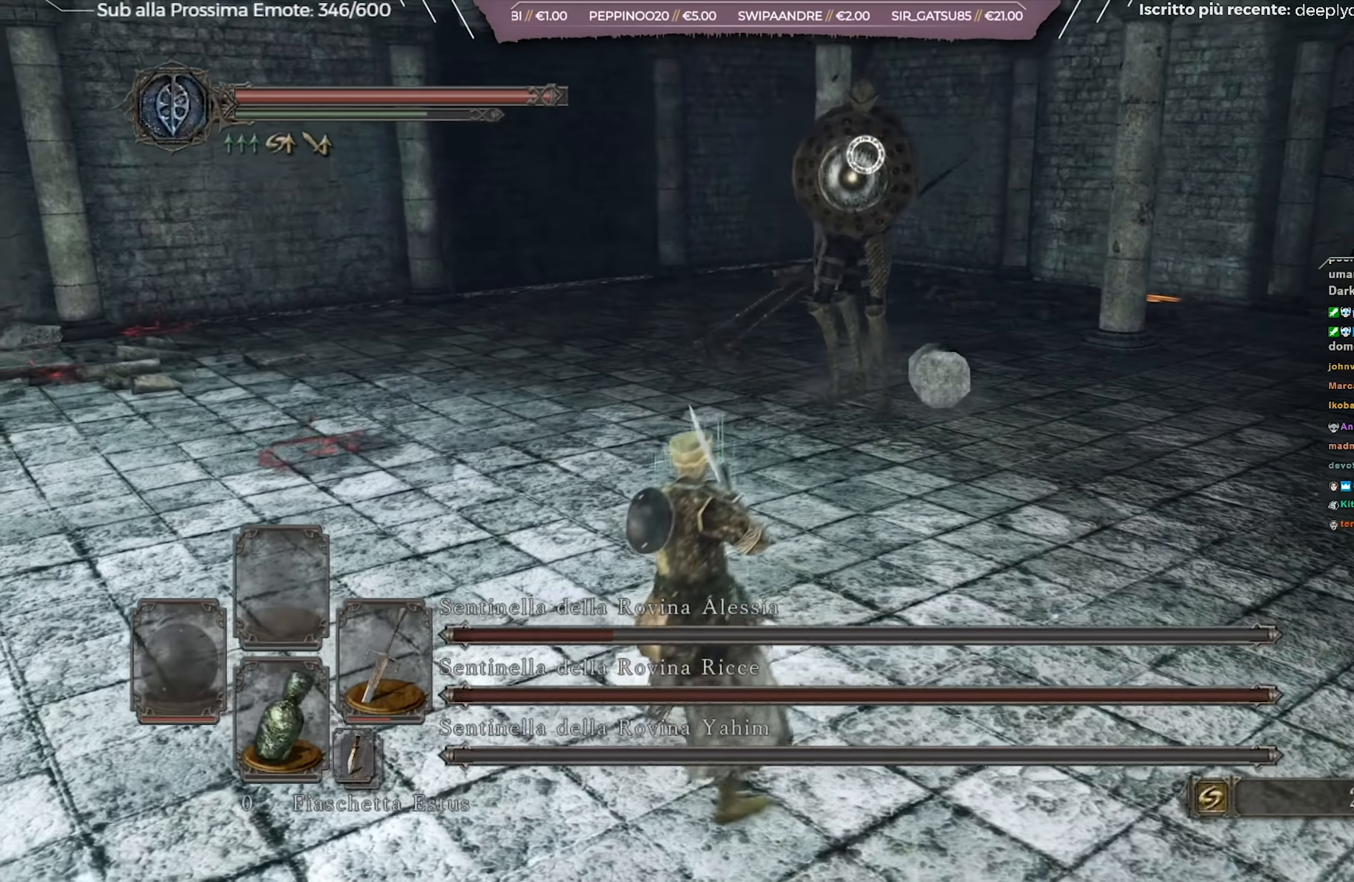
{"buttons": [], "left_stick": "up-left", "right_stick": "center", "events": [[134, "left_stick", "up"], [351, "left_stick", "up-left"]]}
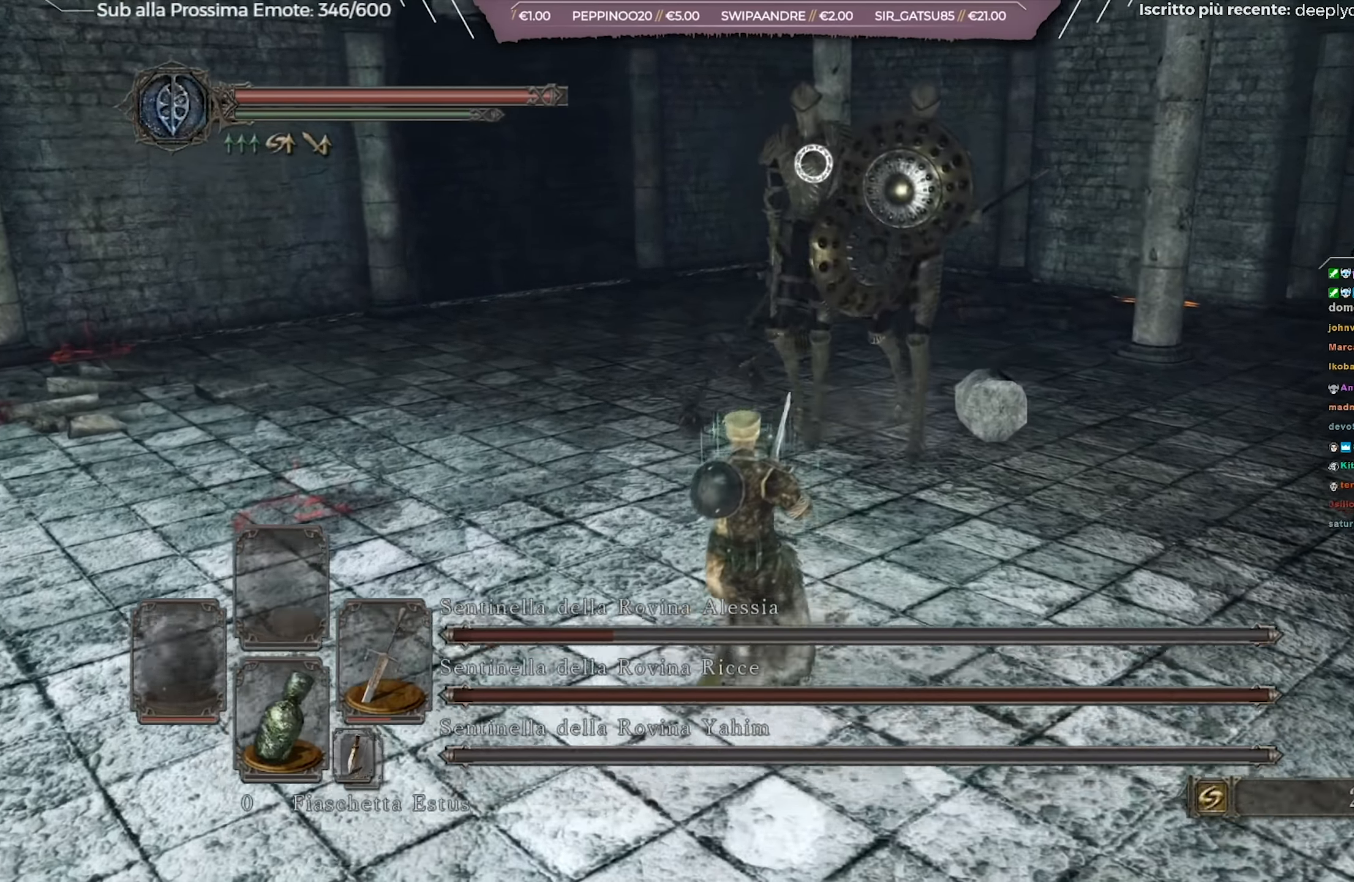
{"buttons": [], "left_stick": "left", "right_stick": "center", "events": [[116, "left_stick", "left"]]}
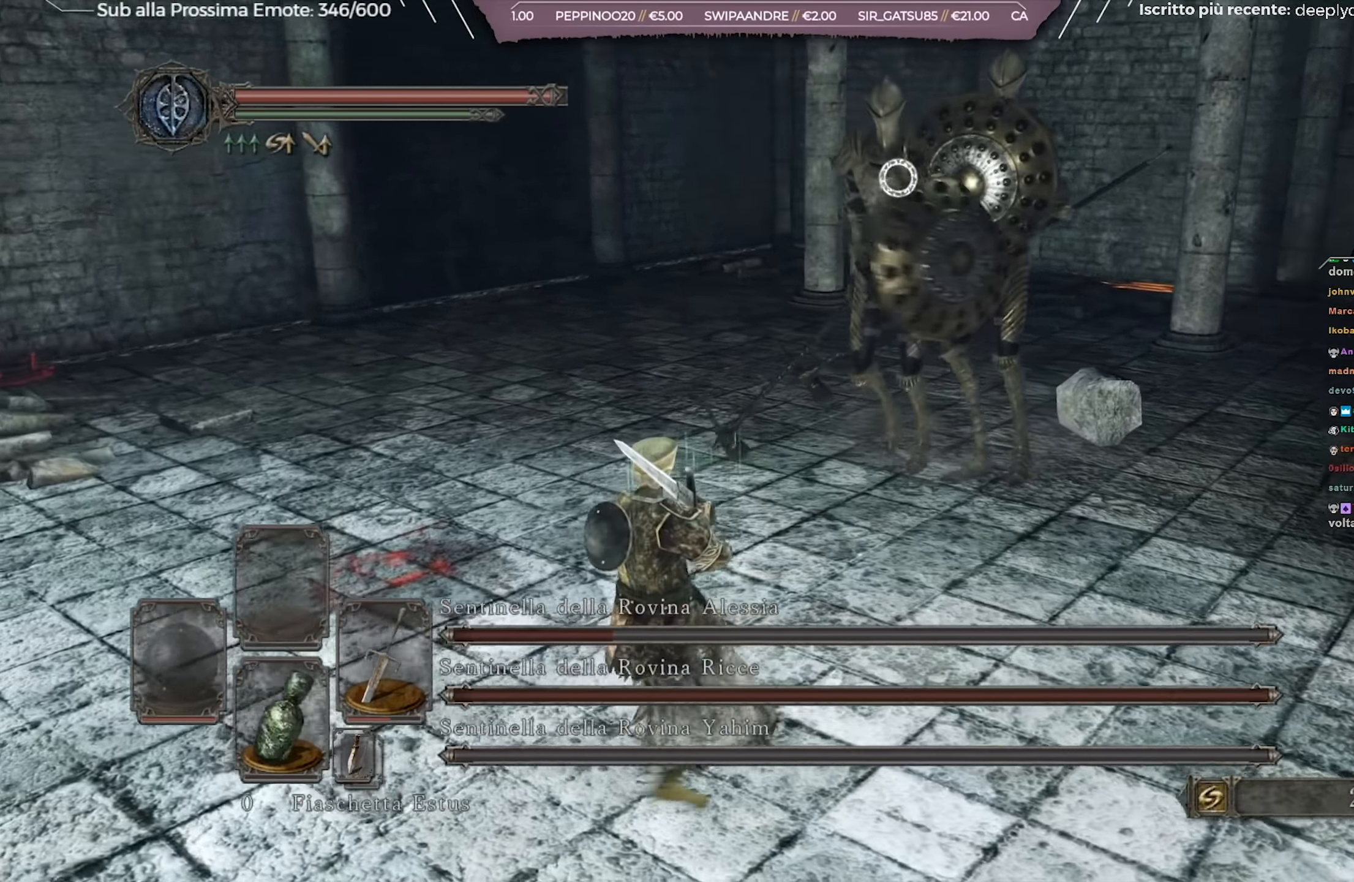
{"buttons": [], "left_stick": "down-left", "right_stick": "center", "events": [[100, "left_stick", "up-left"], [434, "left_stick", "down-left"]]}
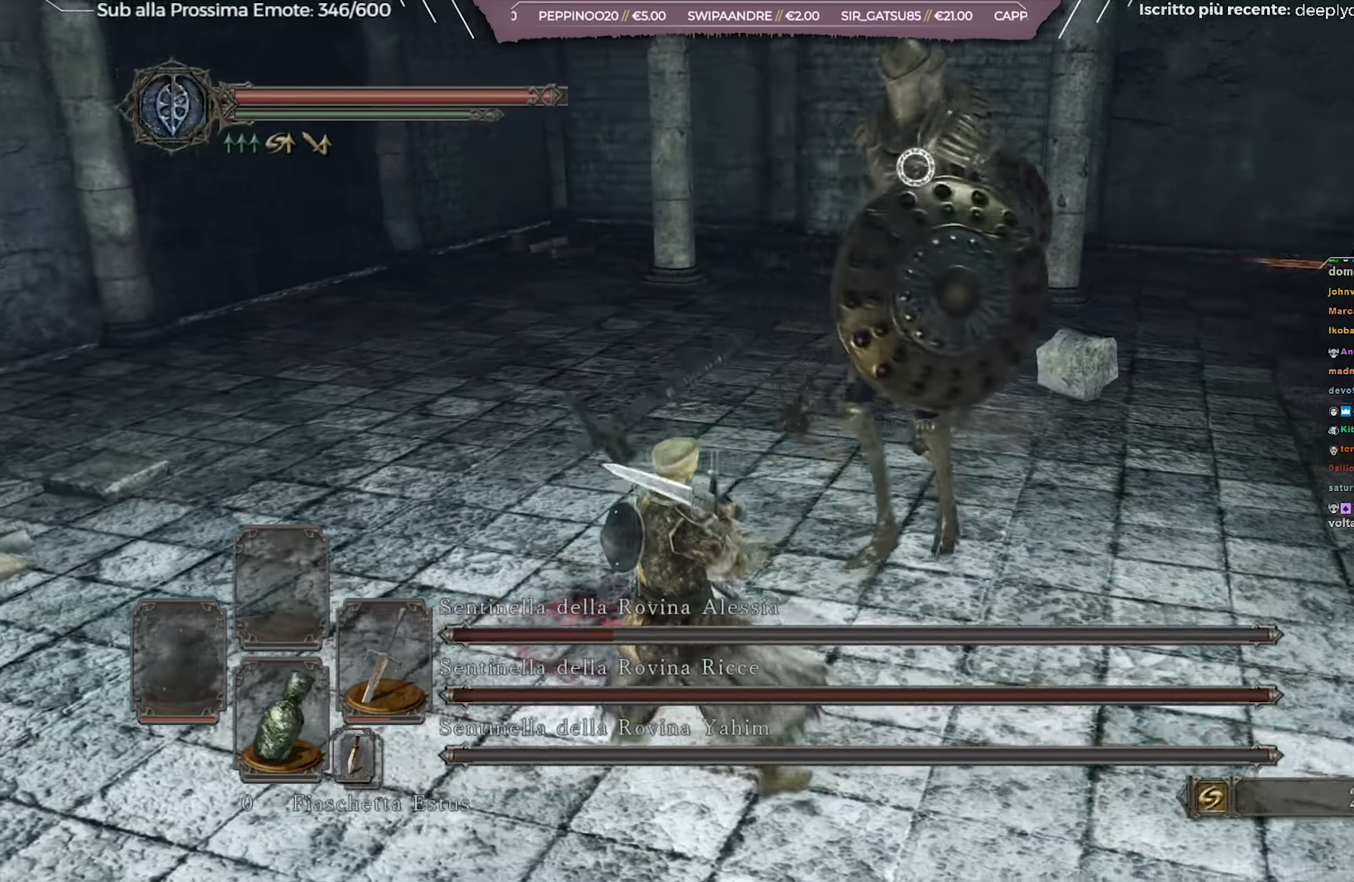
{"buttons": [], "left_stick": "down", "right_stick": "center", "events": [[132, "left_stick", "down"]]}
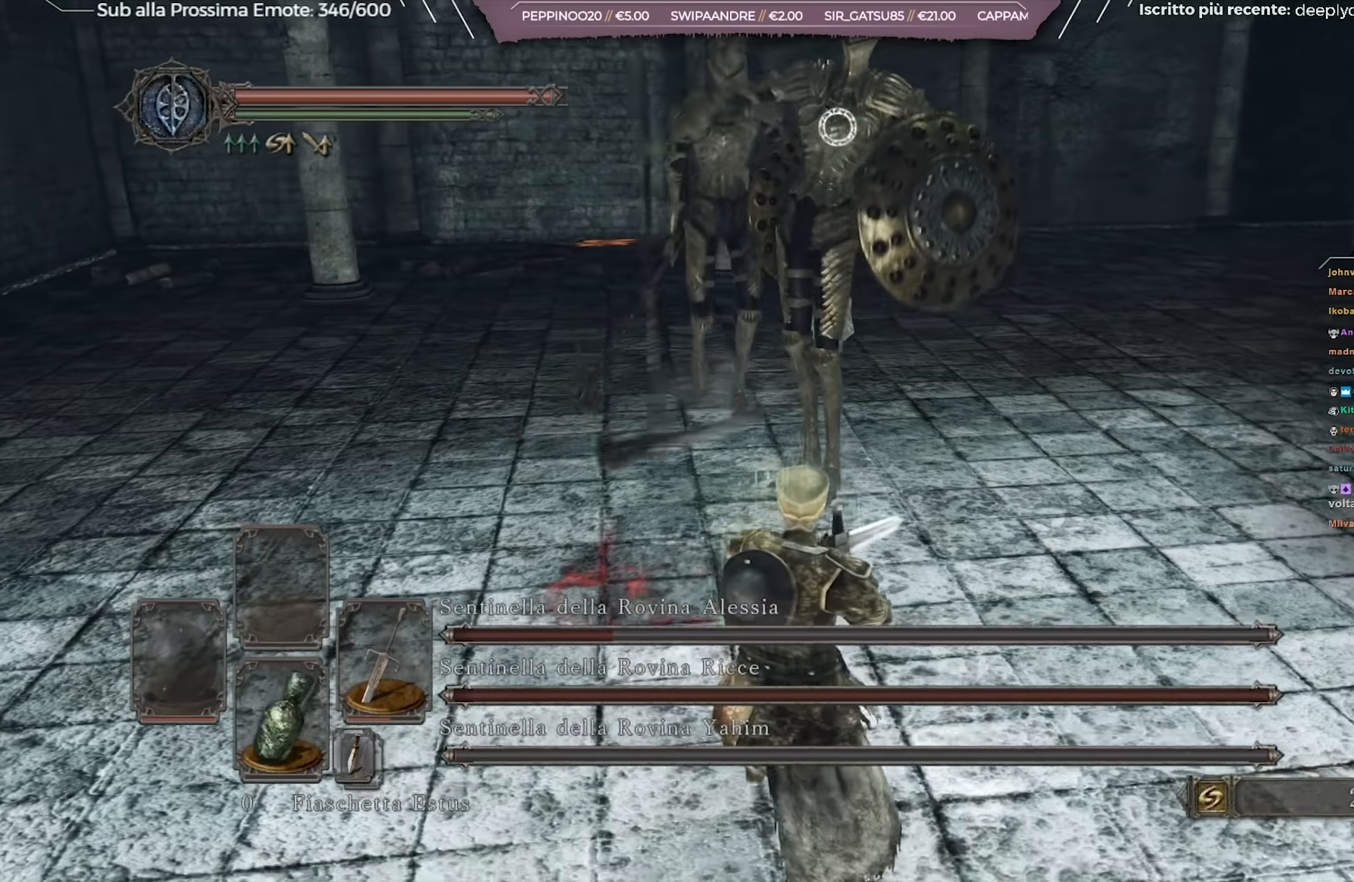
{"buttons": [], "left_stick": "down", "right_stick": "center", "events": []}
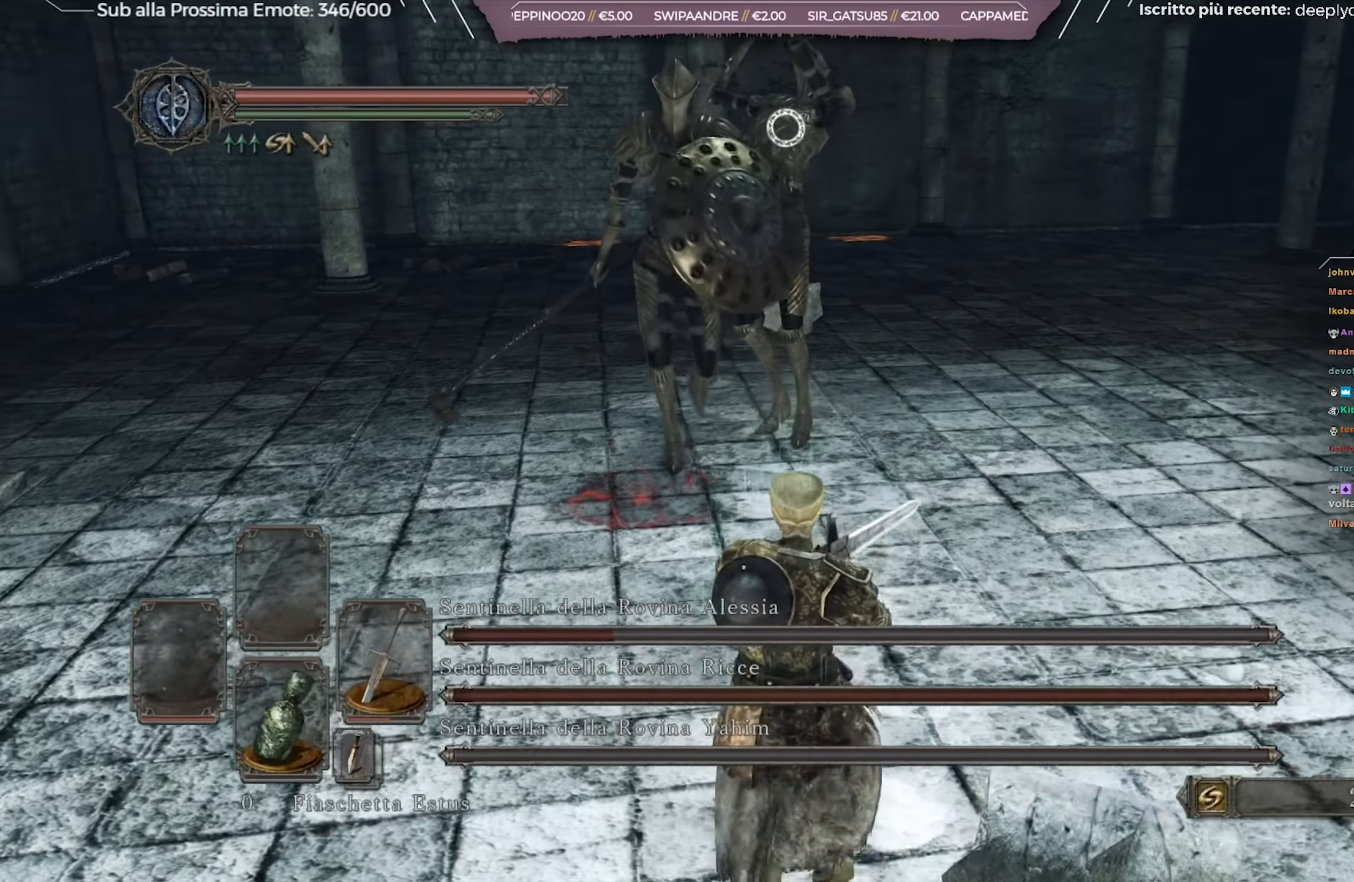
{"buttons": [], "left_stick": "right", "right_stick": "center", "events": [[33, "left_stick", "right"], [150, "B", "down"], [267, "B", "up"]]}
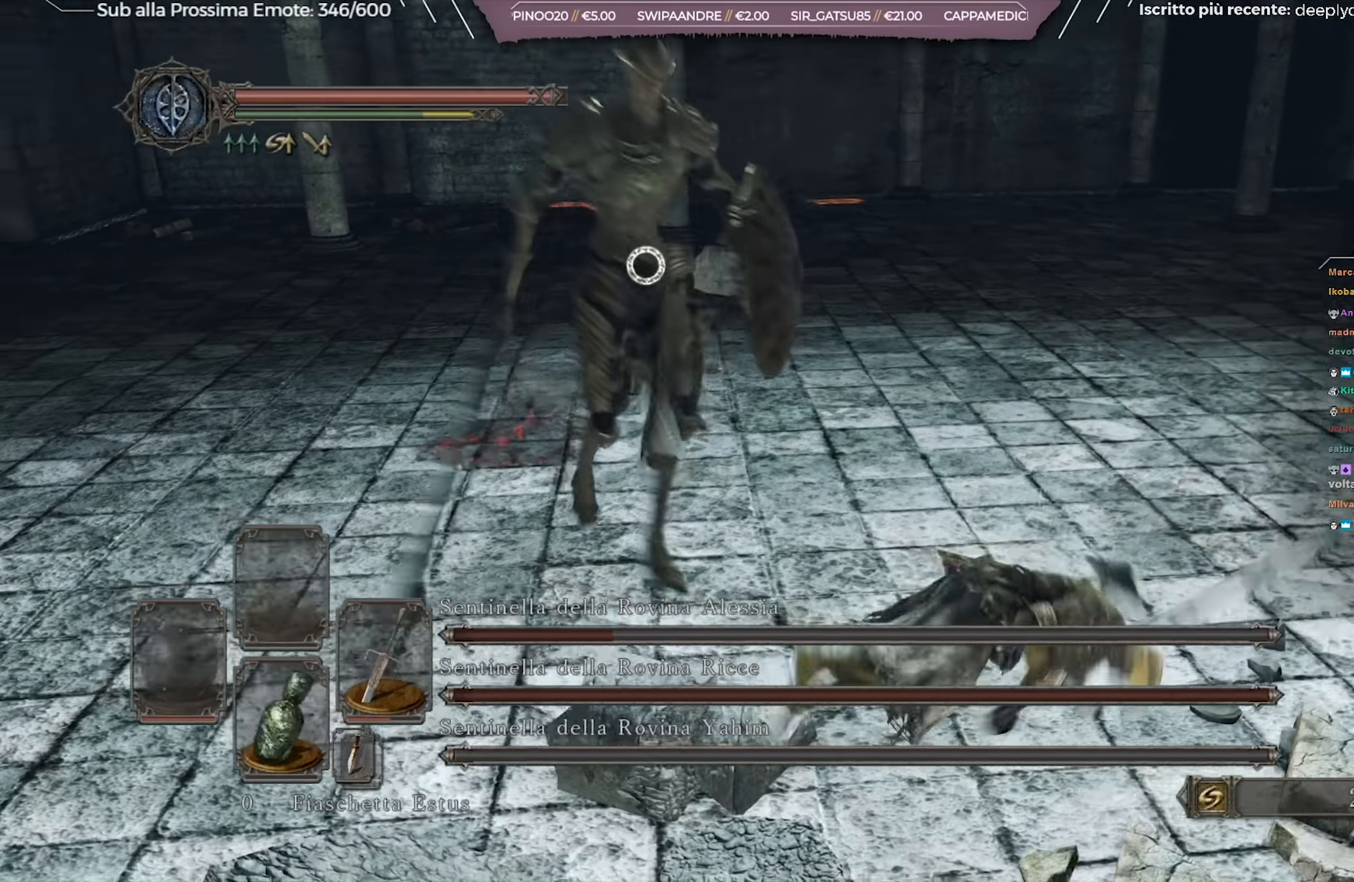
{"buttons": [], "left_stick": "up-right", "right_stick": "center", "events": [[334, "left_stick", "up-right"]]}
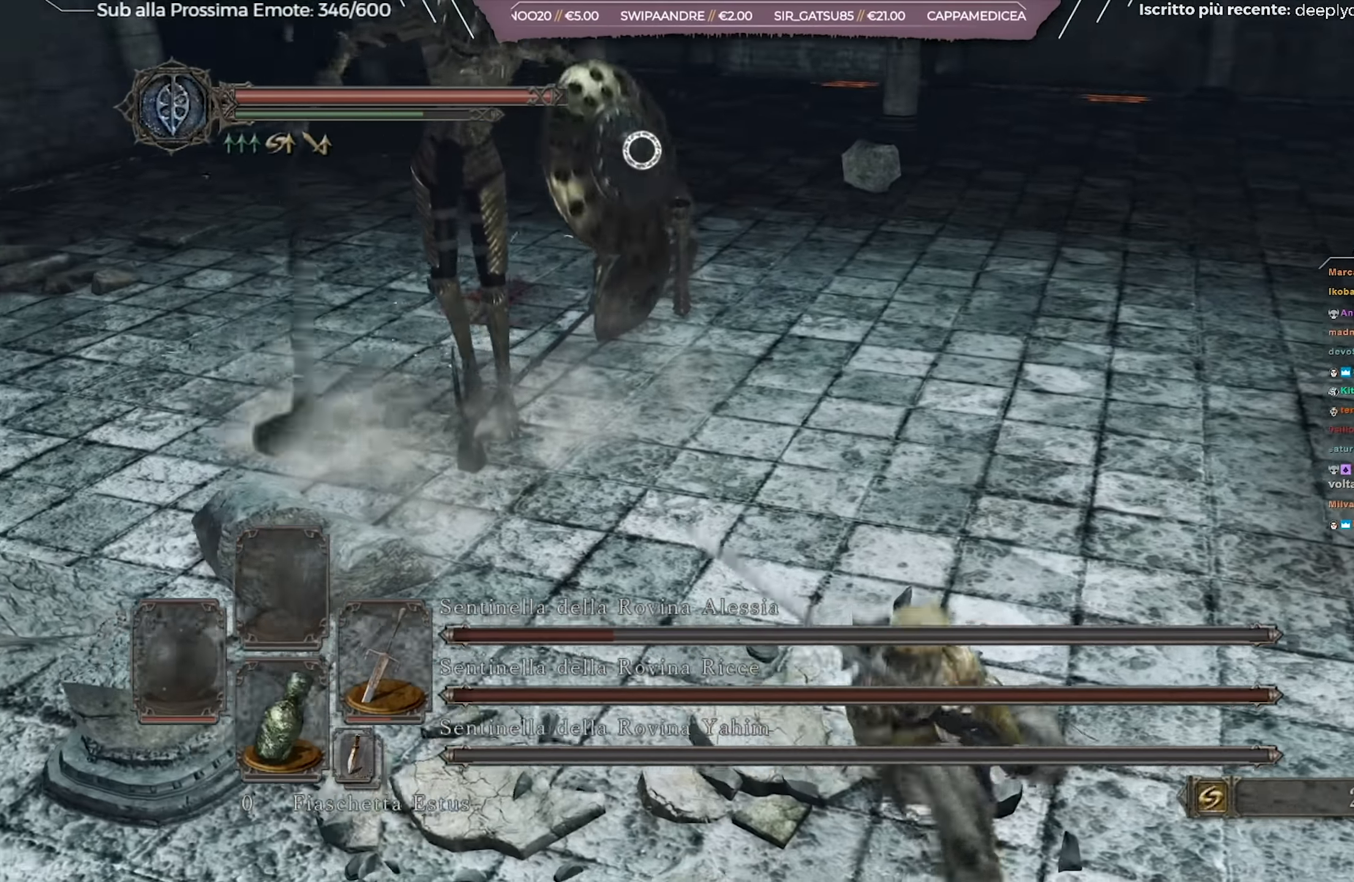
{"buttons": [], "left_stick": "up-right", "right_stick": "center", "events": [[17, "left_stick", "right"], [417, "left_stick", "up-right"]]}
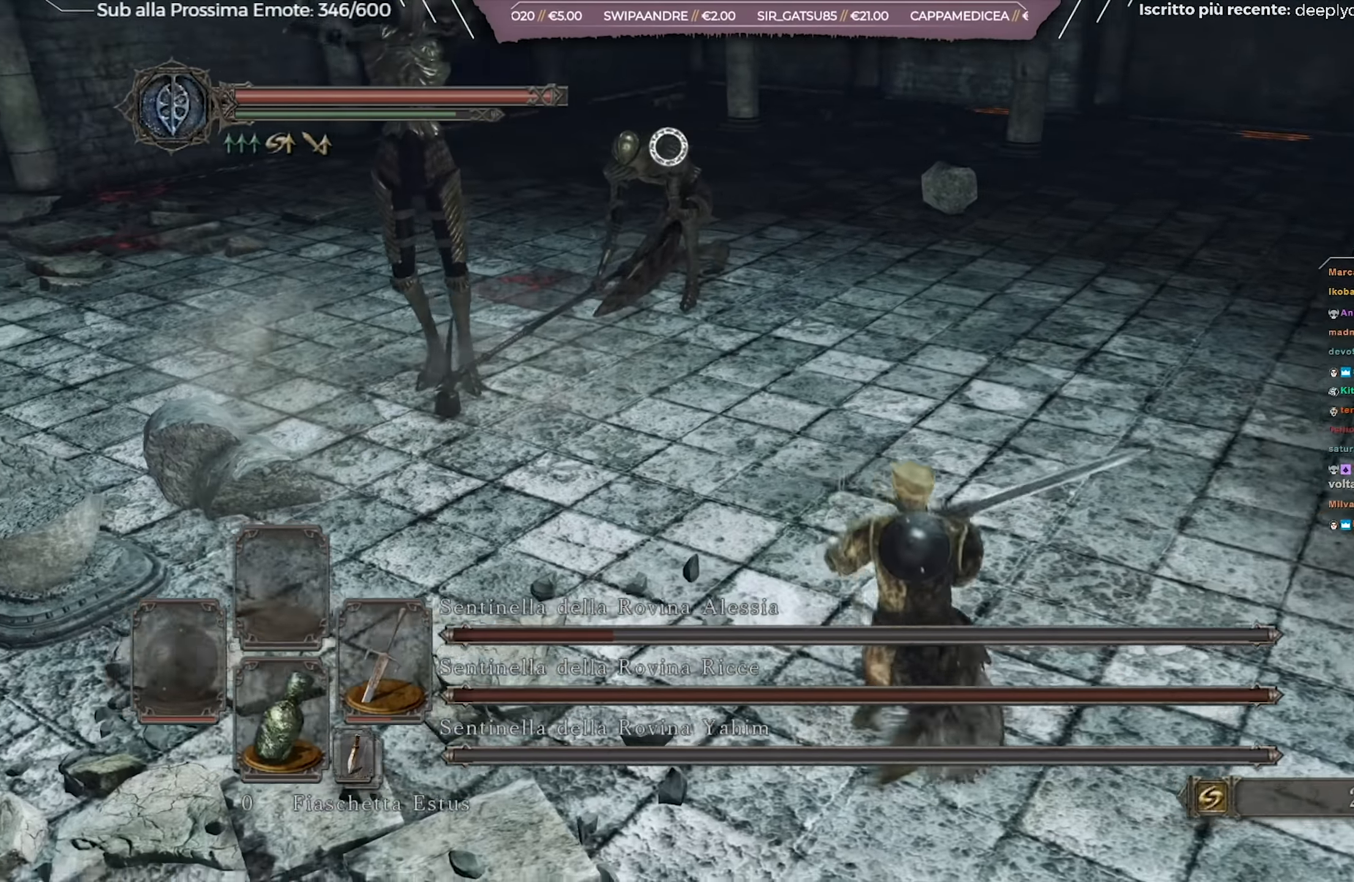
{"buttons": [], "left_stick": "up-right", "right_stick": "center", "events": [[217, "B", "down"], [317, "B", "up"]]}
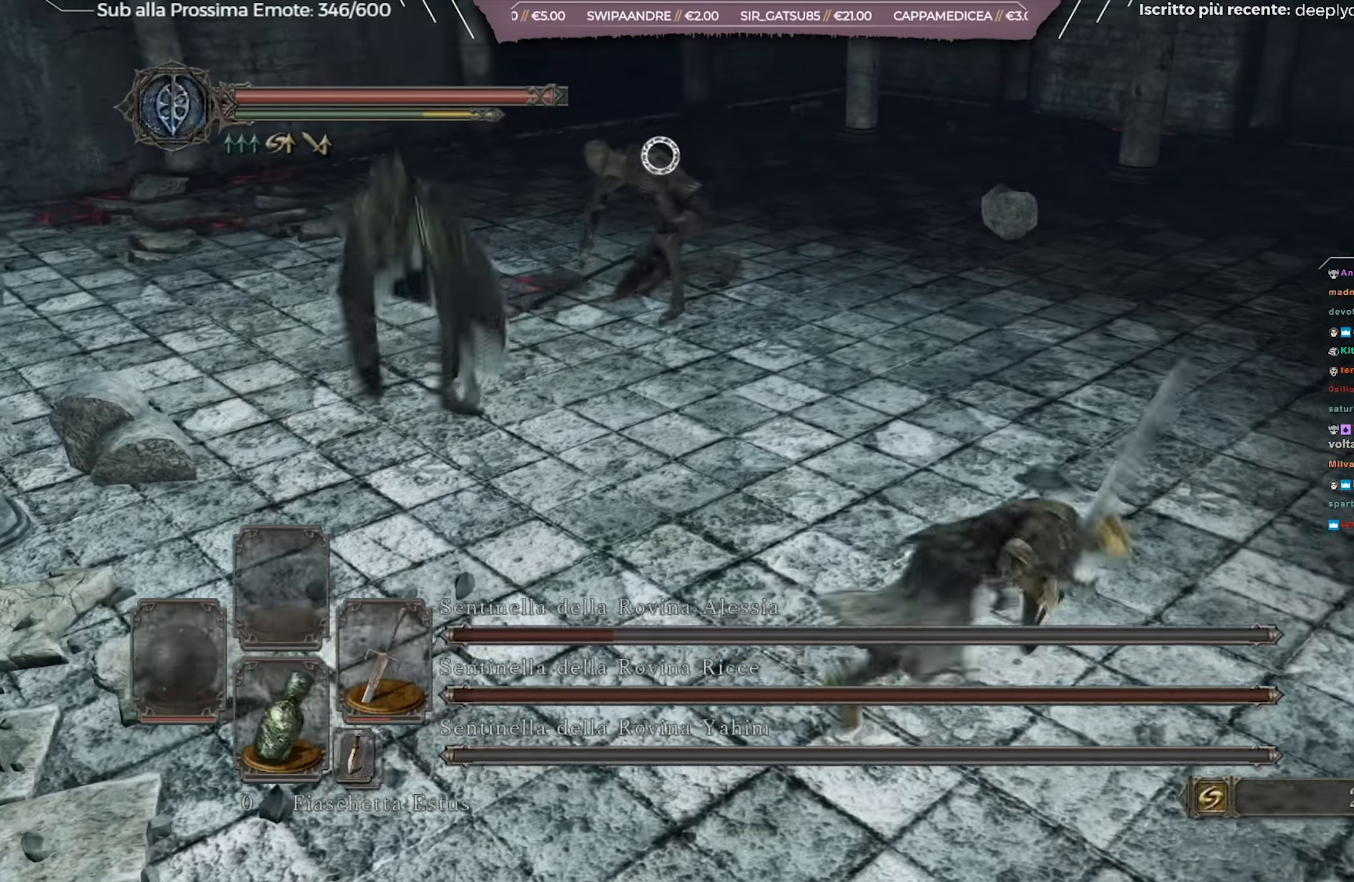
{"buttons": [], "left_stick": "up", "right_stick": "center", "events": [[334, "left_stick", "up"]]}
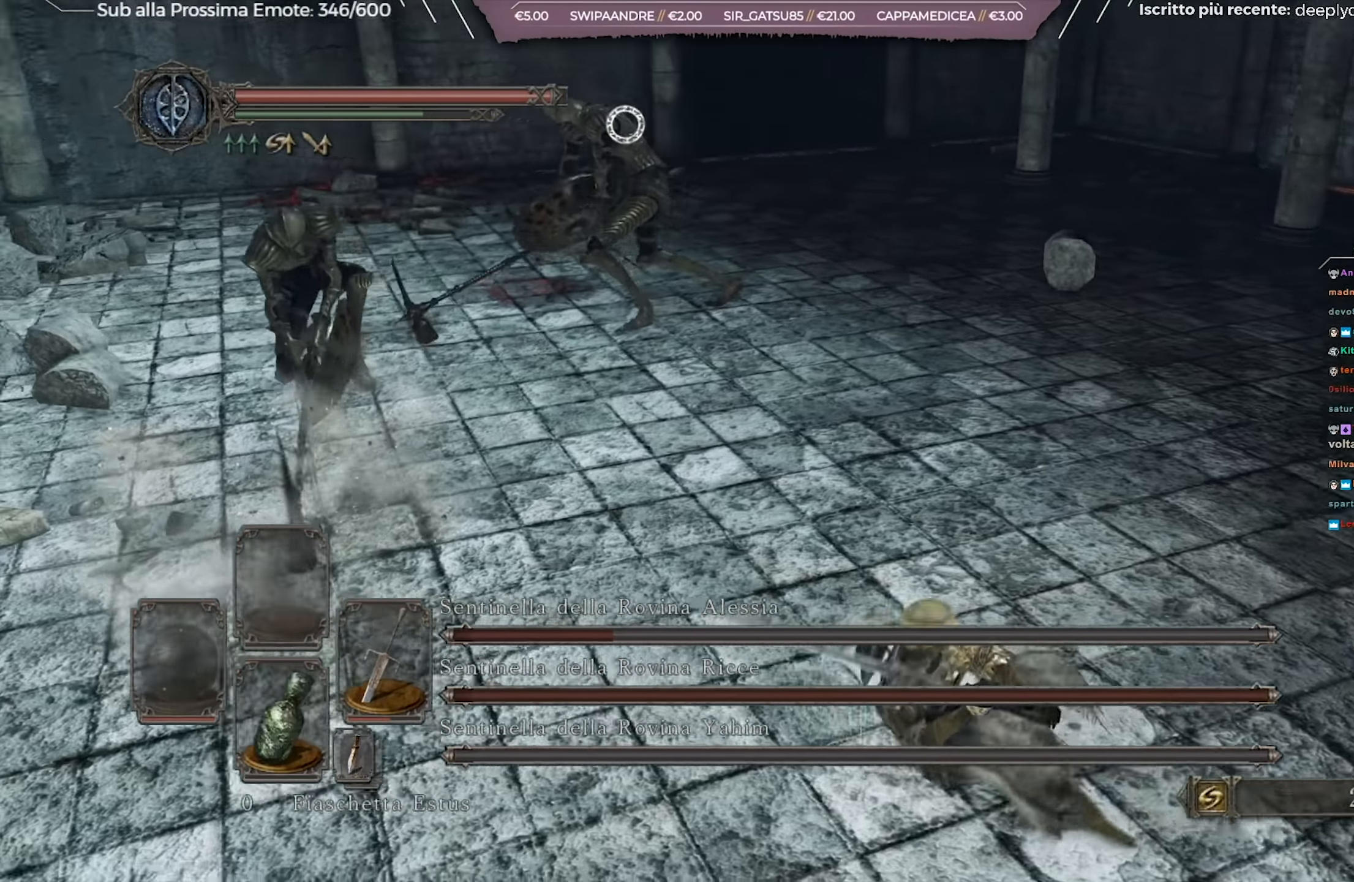
{"buttons": [], "left_stick": "up", "right_stick": "center", "events": []}
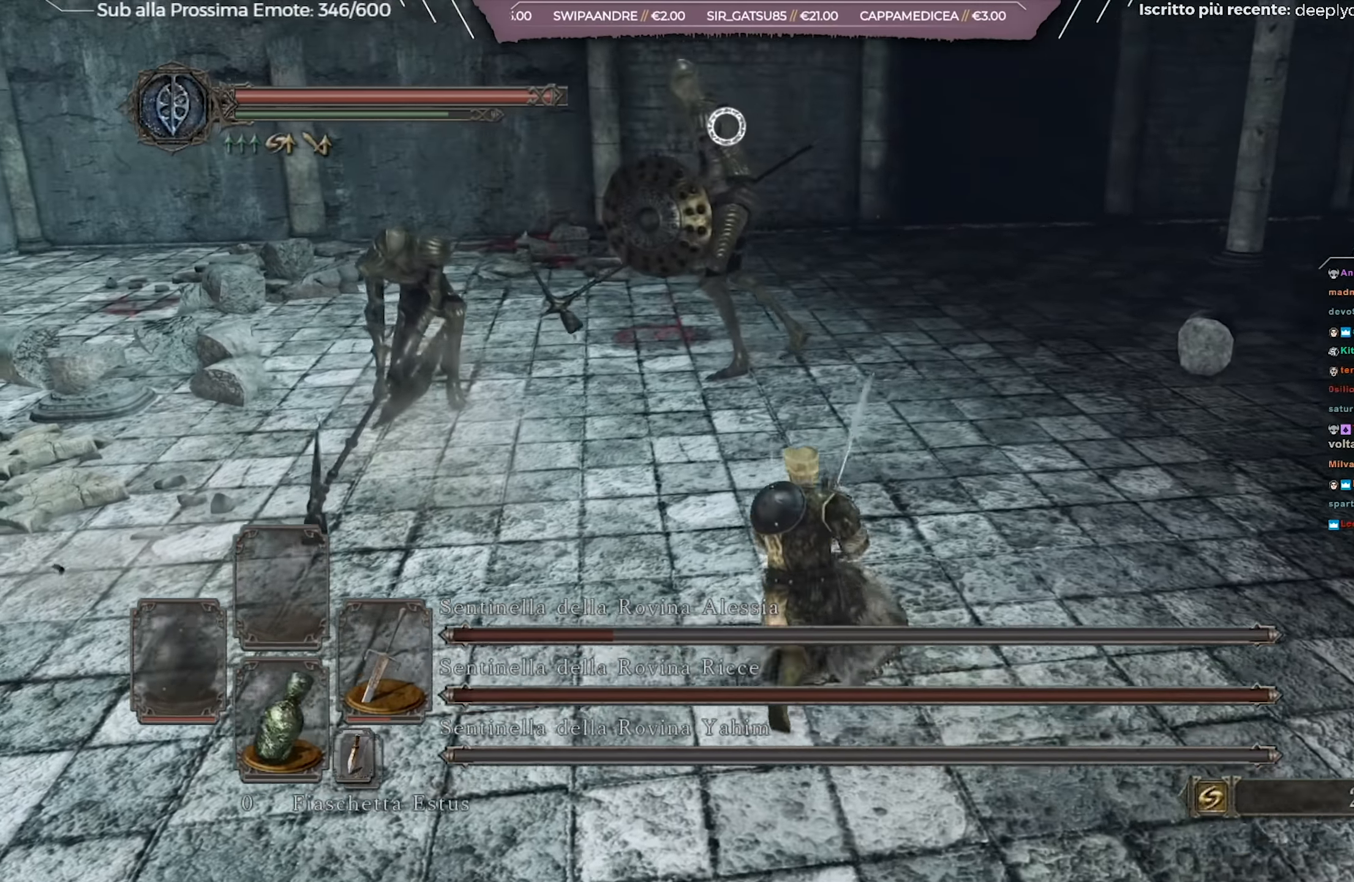
{"buttons": [], "left_stick": "up", "right_stick": "center", "events": []}
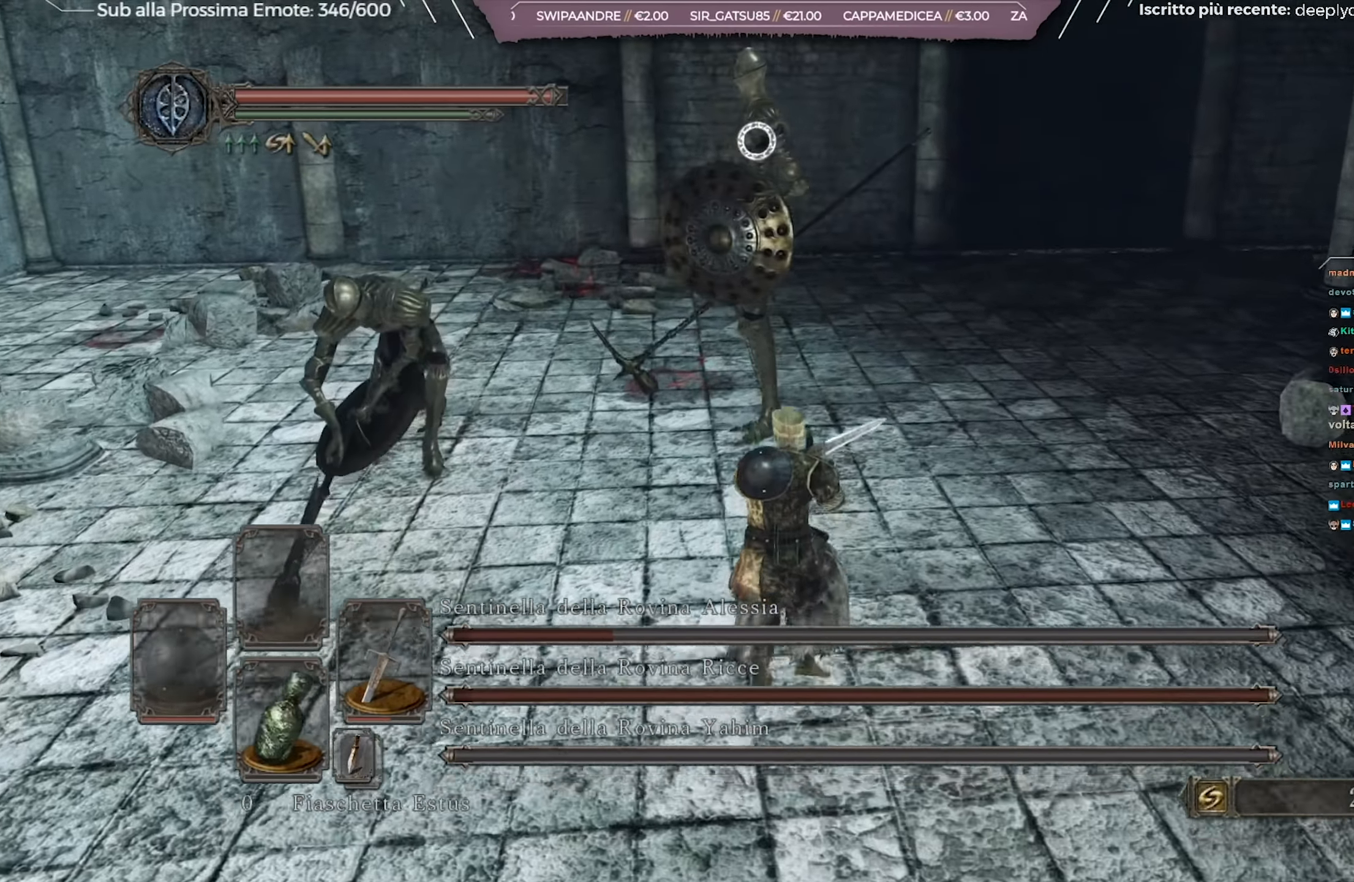
{"buttons": [], "left_stick": "up", "right_stick": "center", "events": [[67, "R2", "down"], [184, "R2", "up"]]}
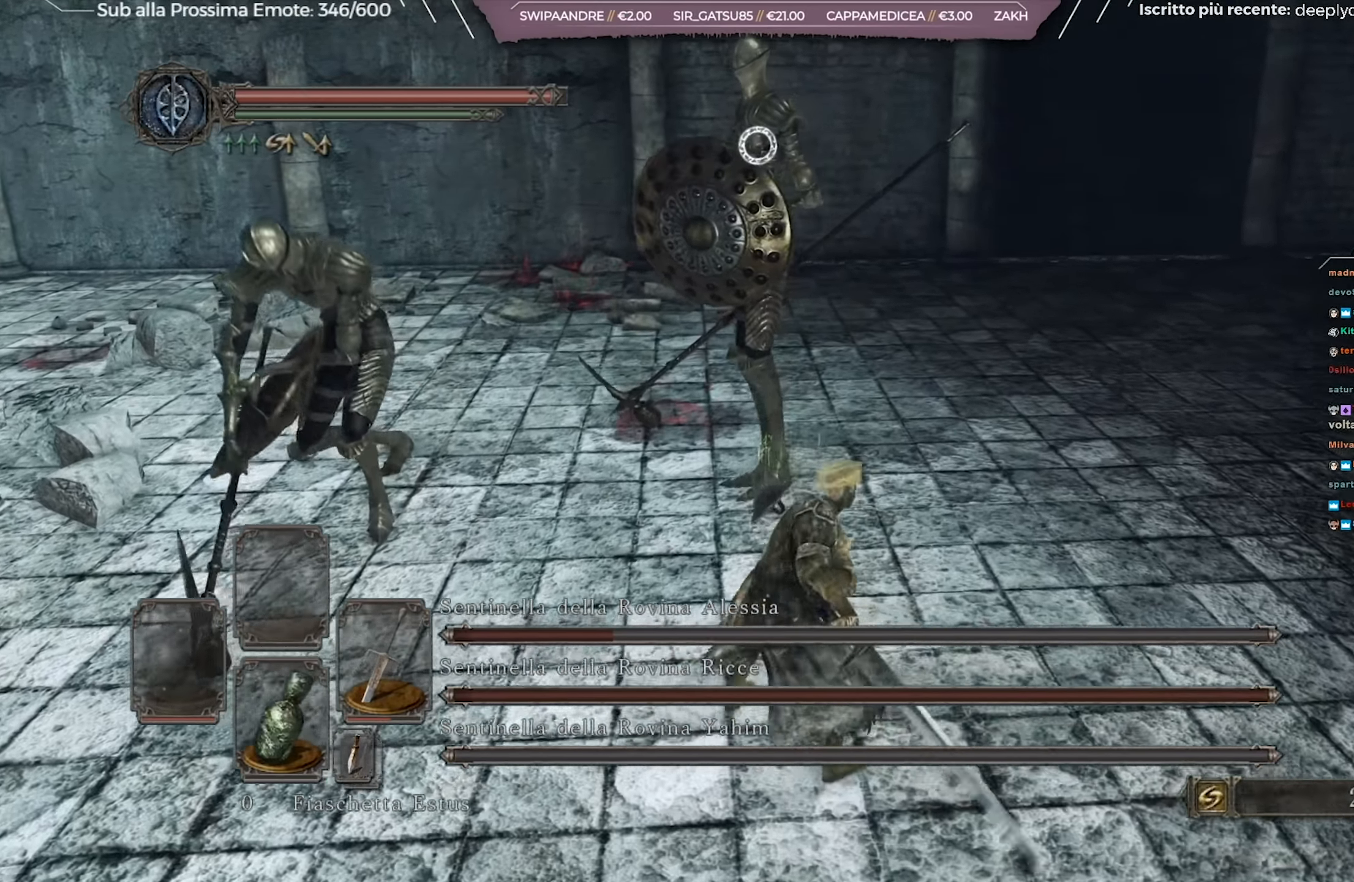
{"buttons": [], "left_stick": "up", "right_stick": "center", "events": []}
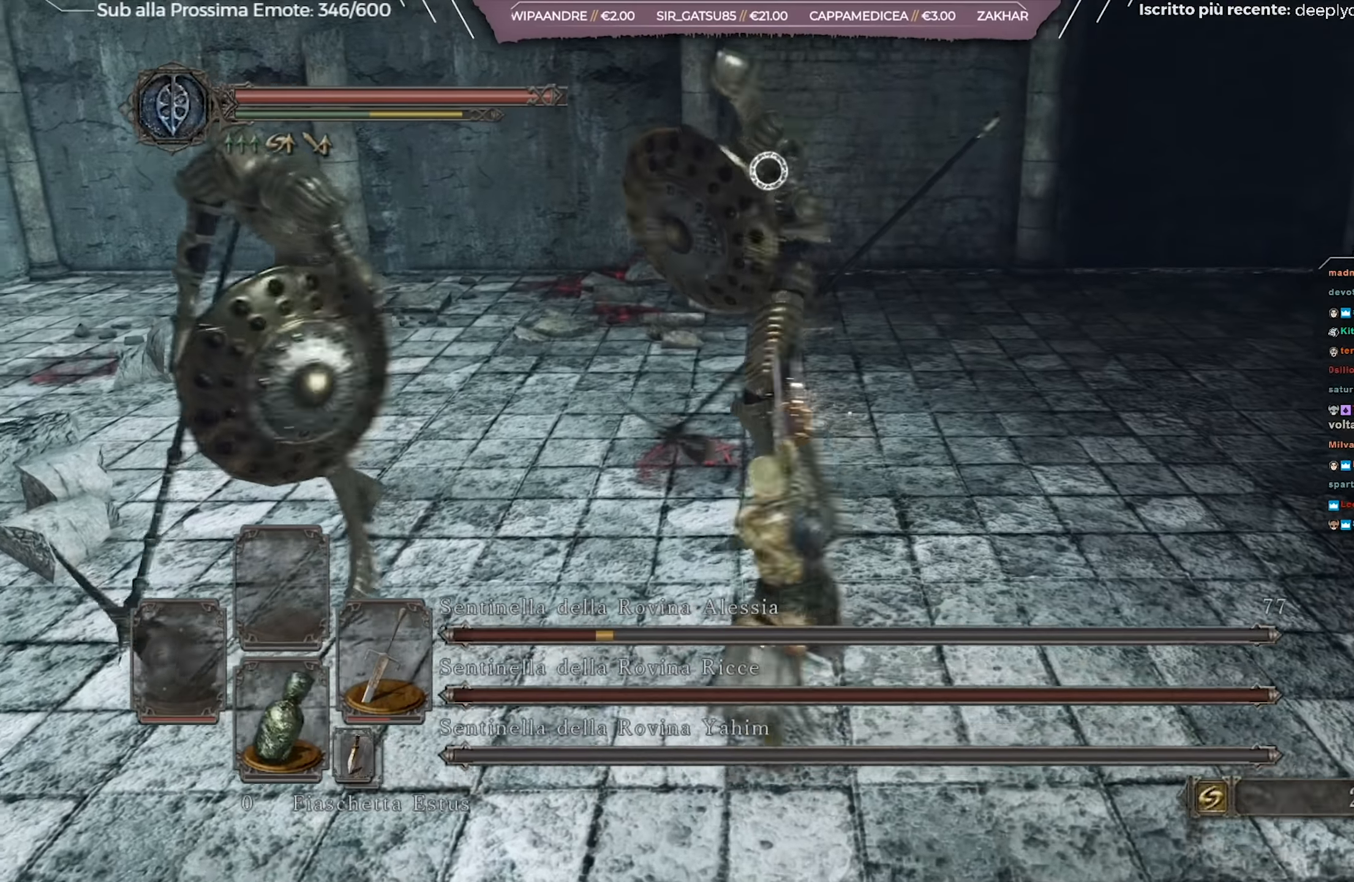
{"buttons": [], "left_stick": "center", "right_stick": "center", "events": [[417, "left_stick", "center"]]}
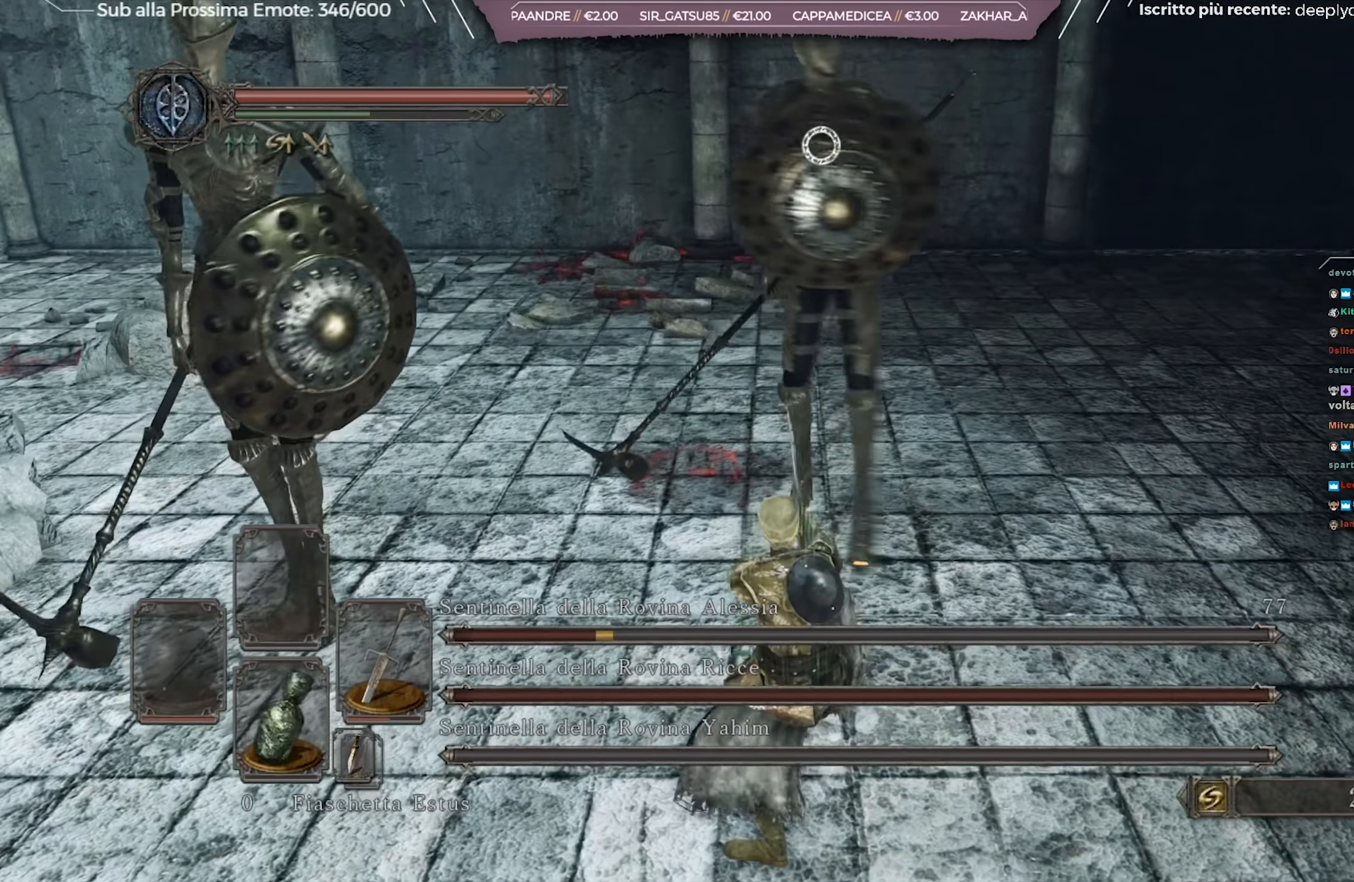
{"buttons": [], "left_stick": "down-right", "right_stick": "center", "events": [[83, "left_stick", "down"], [133, "left_stick", "down-right"]]}
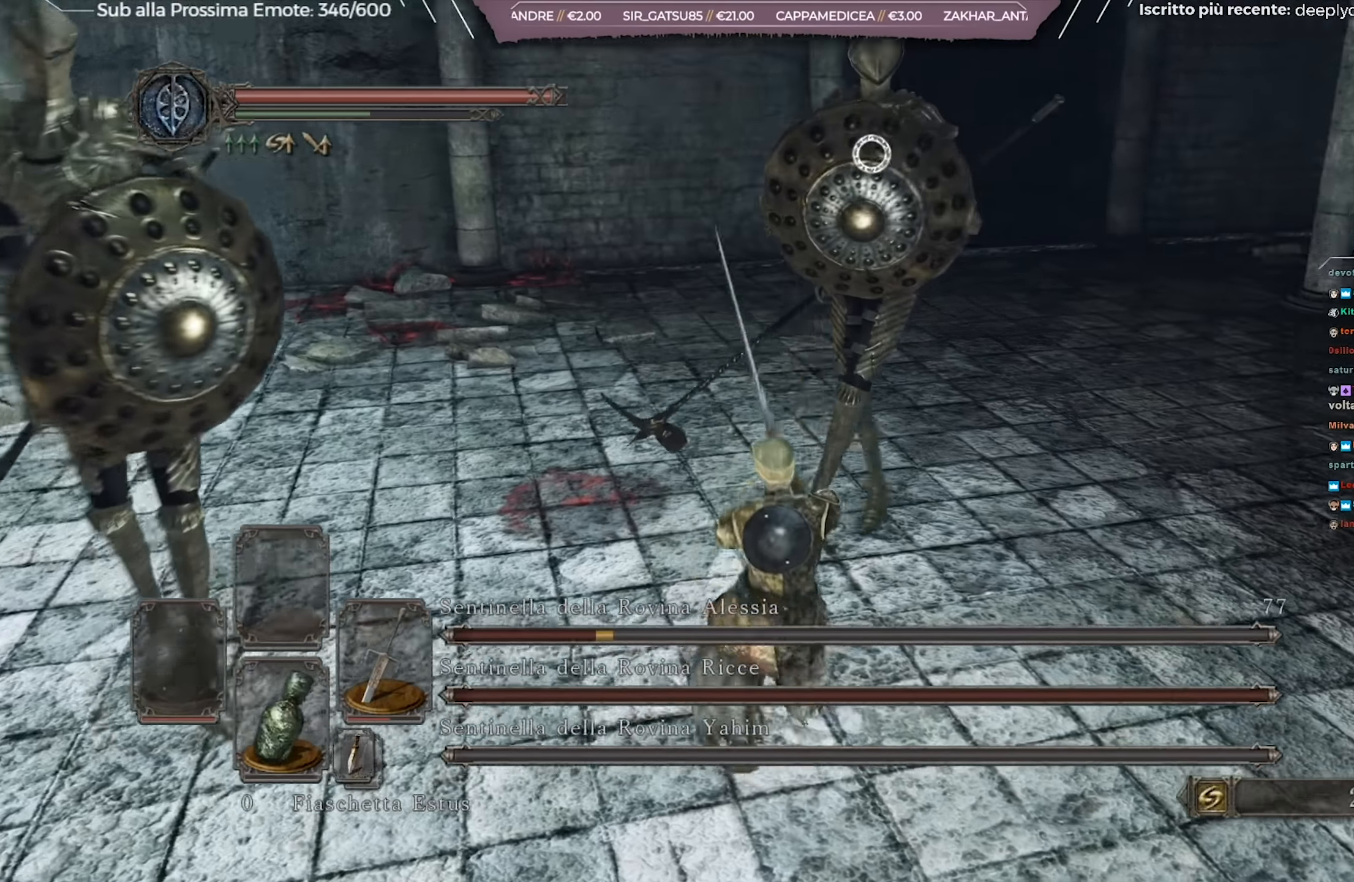
{"buttons": [], "left_stick": "right", "right_stick": "center", "events": [[384, "left_stick", "right"]]}
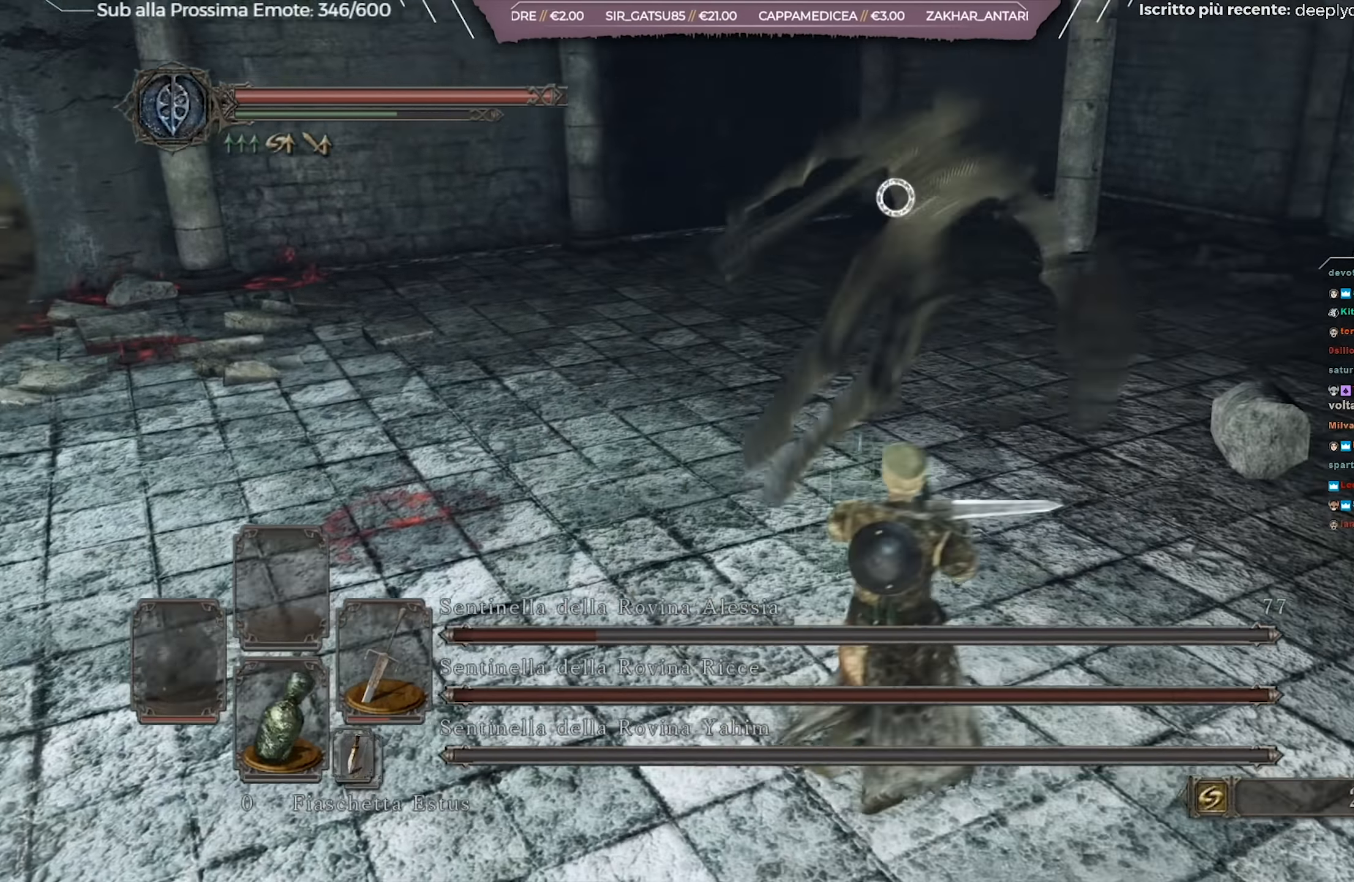
{"buttons": [], "left_stick": "up-right", "right_stick": "center", "events": [[433, "left_stick", "up-right"]]}
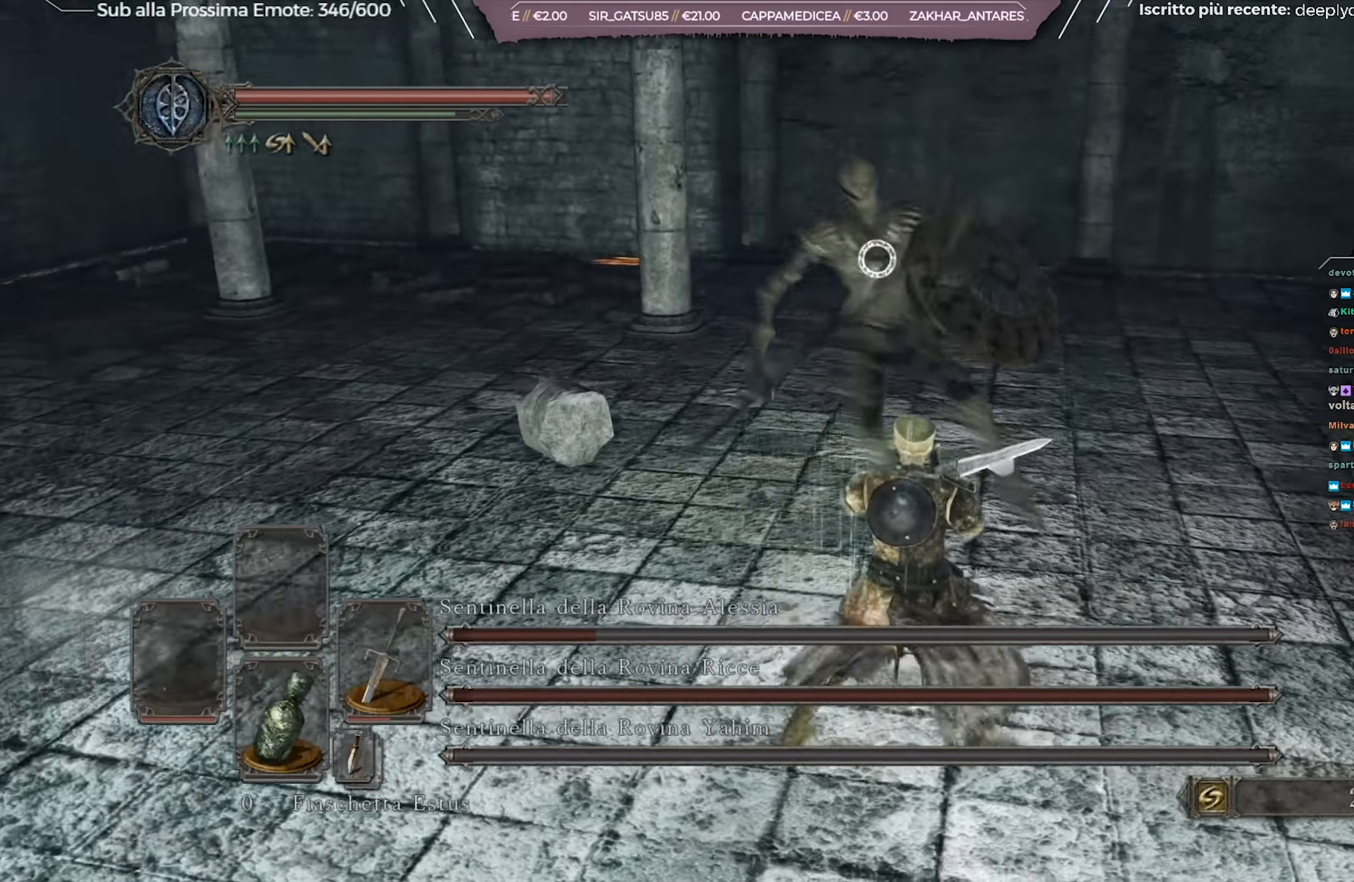
{"buttons": [], "left_stick": "up-right", "right_stick": "center", "events": []}